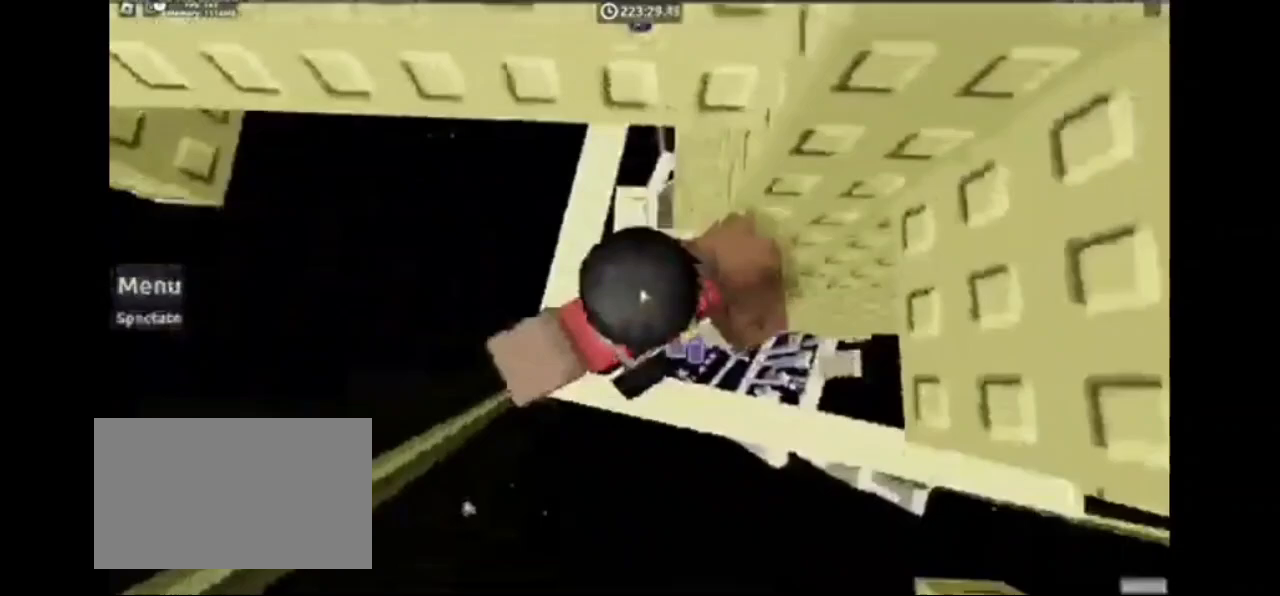
Gameplay with keyboard and mouse; each line is a JSON object with the keys and mouse buttons held at the frame after it. "events" lists presses ("down") and releases ("up") of "1", "2", "3", "4", "5", "a", "alt", "c", "caps_lock", "ctrl", "d", "e", "f", "g", "q", "r", "s", "shift", "space", "t", "tab", "v", "w", "x", "z", "mouse_left", "mouse_wheel" and "mouse_right" between this image and that frame as [ms after this image, input, new state], when the widget could be followed in between. "mouse_left", "mouse_wheel", "mouse_right" = the "left", "wheel", "right" buttons of the "mouse" list. No other keys are recorded. "wheel" means that the mouse wheel is clicked or scrolled. Not read: mouse_move.
{"keys": ["a", "w"], "mouse": [], "events": [[67, "s", "up"], [100, "shift", "down"], [167, "space", "up"], [167, "w", "down"], [200, "shift", "up"], [233, "mouse_right", "up"], [467, "a", "down"]]}
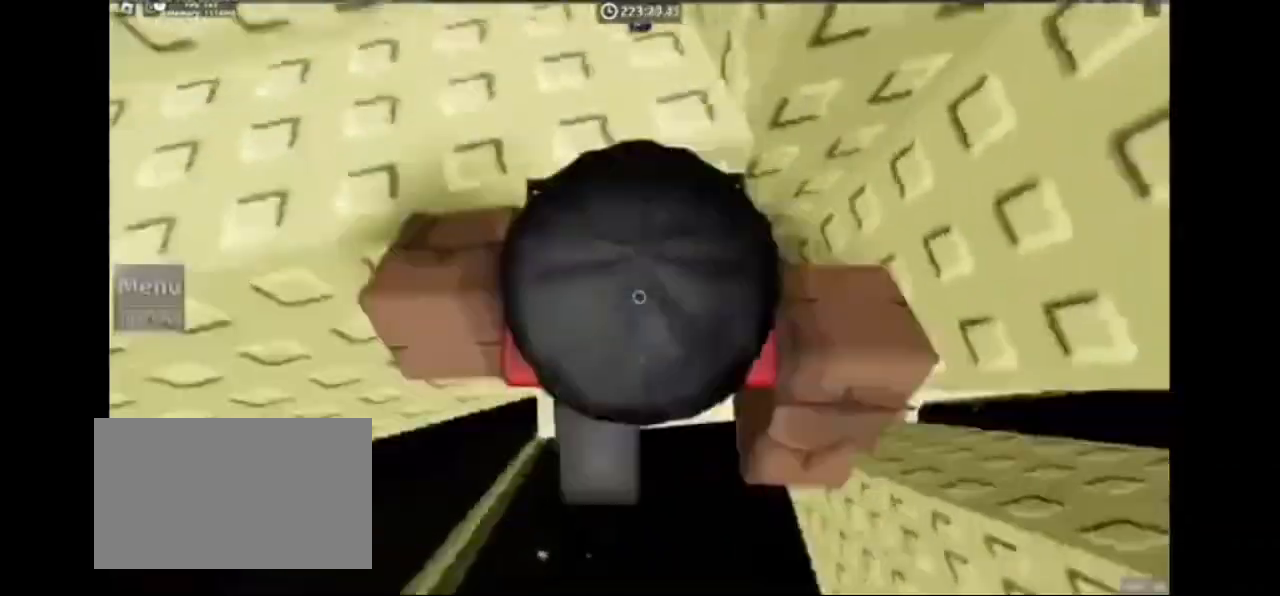
{"keys": ["shift", "w"], "mouse": [], "events": [[67, "space", "down"], [167, "space", "up"], [167, "w", "up"], [267, "a", "up"], [467, "shift", "down"], [500, "w", "down"]]}
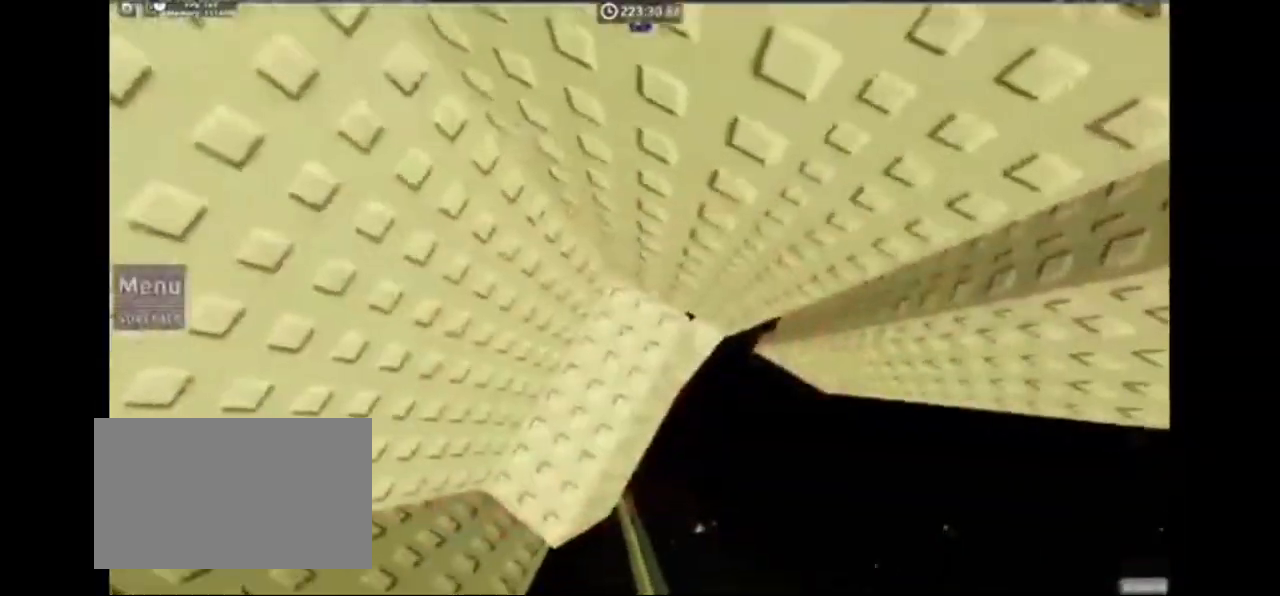
{"keys": ["d"], "mouse": [], "events": [[33, "shift", "up"], [167, "w", "up"], [267, "d", "down"], [467, "space", "down"], [500, "space", "up"]]}
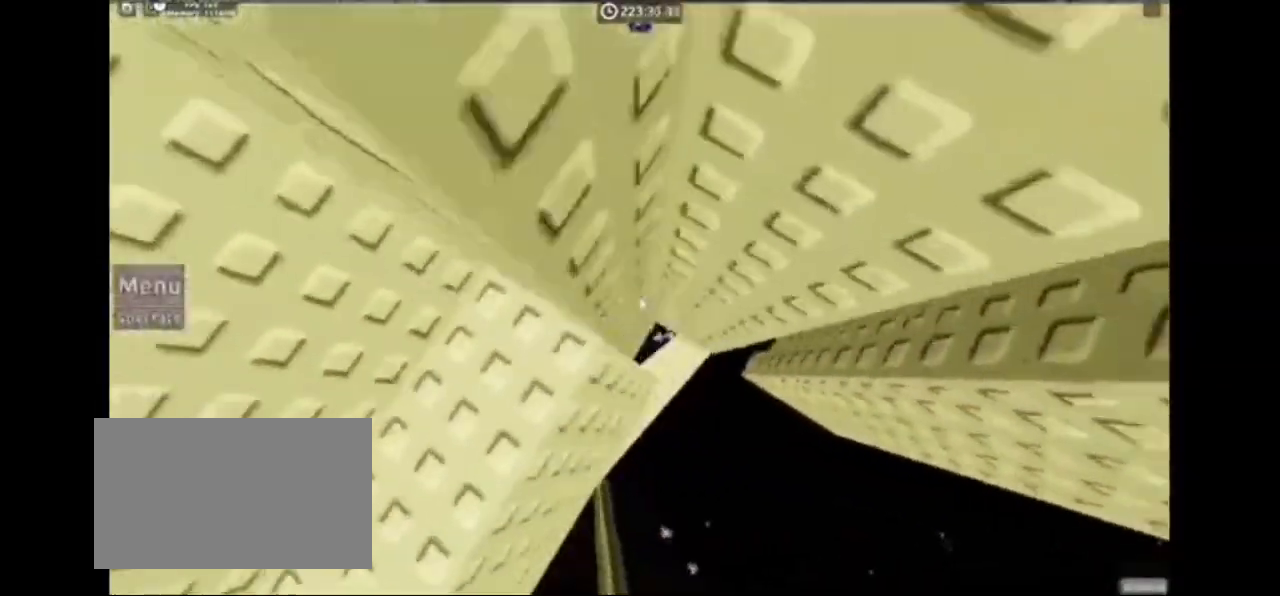
{"keys": ["d"], "mouse": [], "events": []}
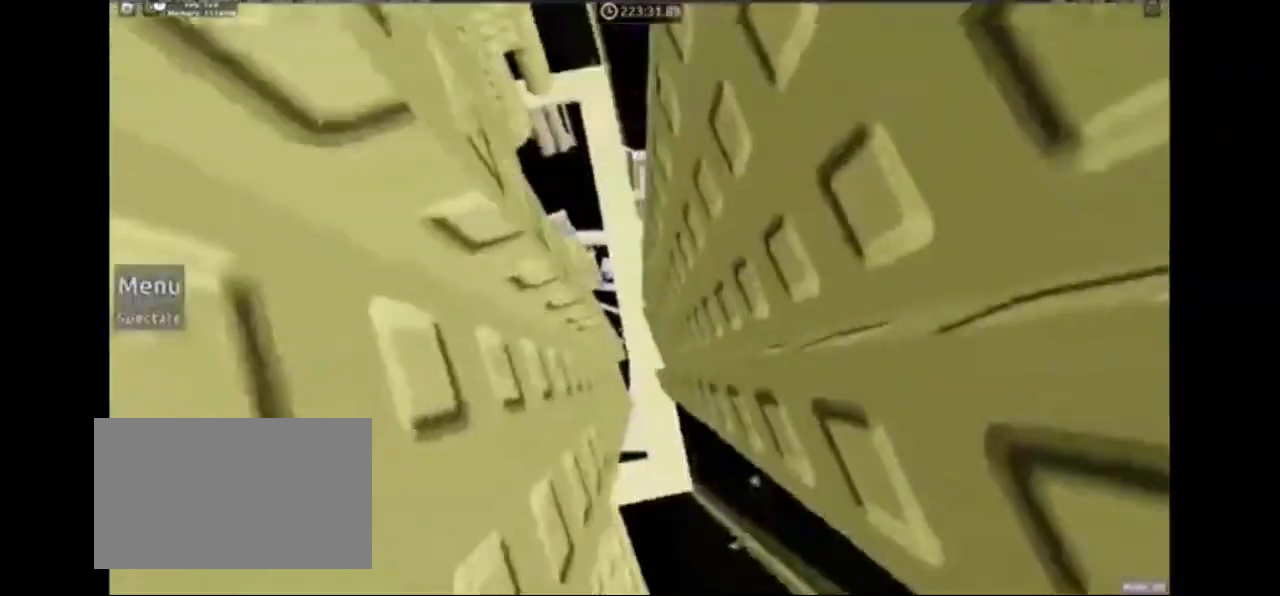
{"keys": ["d"], "mouse": [], "events": []}
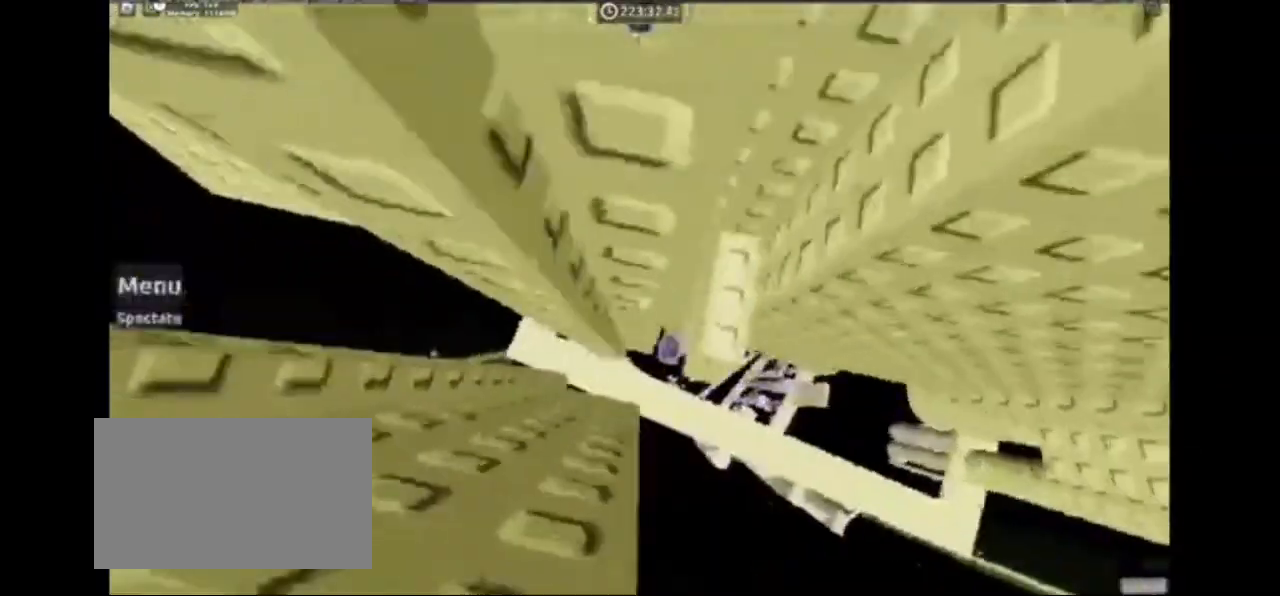
{"keys": [], "mouse": [], "events": [[167, "d", "up"], [367, "w", "down"], [467, "w", "up"]]}
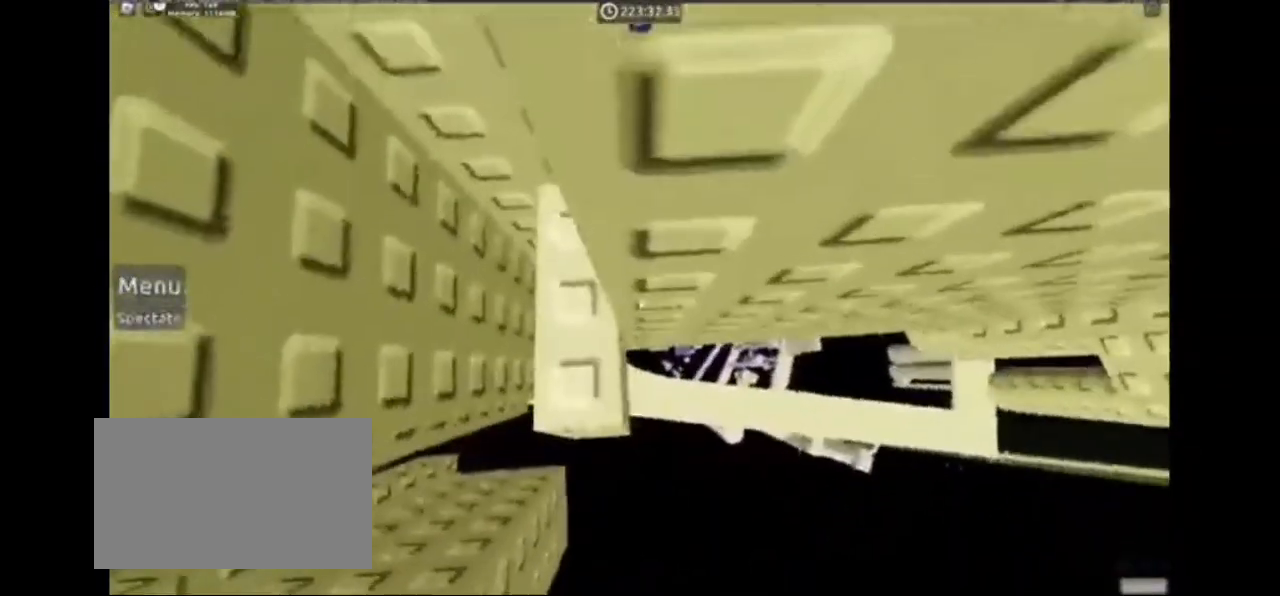
{"keys": ["d", "space"], "mouse": ["right"], "events": [[200, "mouse_wheel", "down"], [233, "d", "down"], [300, "mouse_wheel", "up"], [400, "mouse_right", "down"], [400, "space", "down"]]}
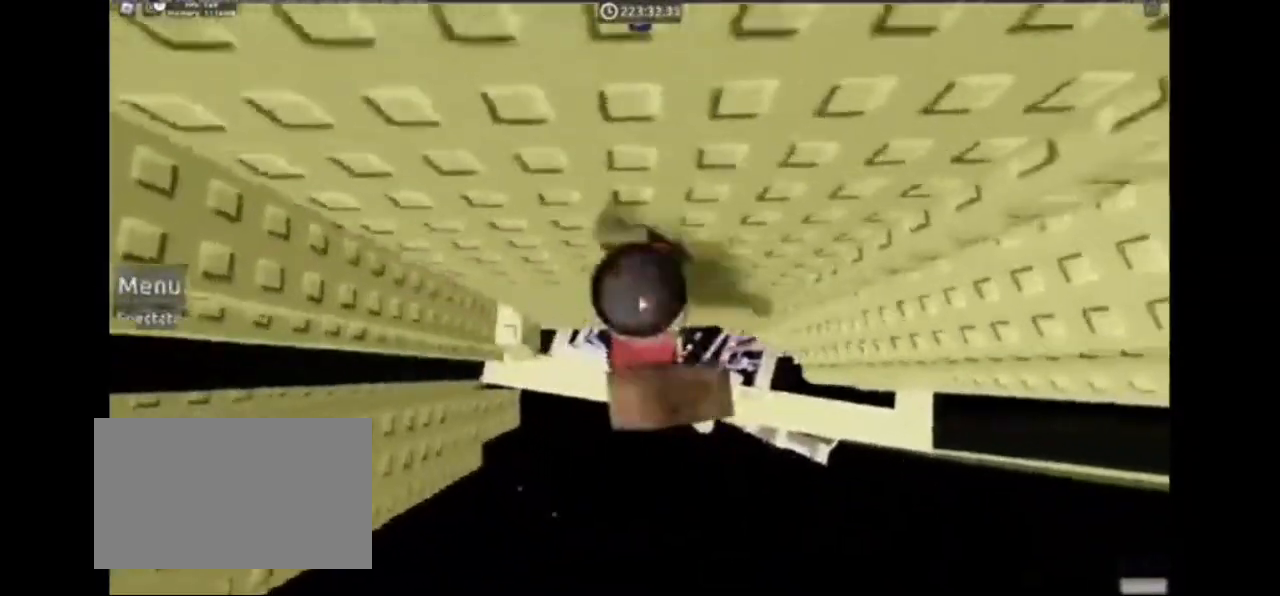
{"keys": ["d", "space"], "mouse": [], "events": [[67, "shift", "down"], [167, "shift", "up"], [467, "mouse_right", "up"]]}
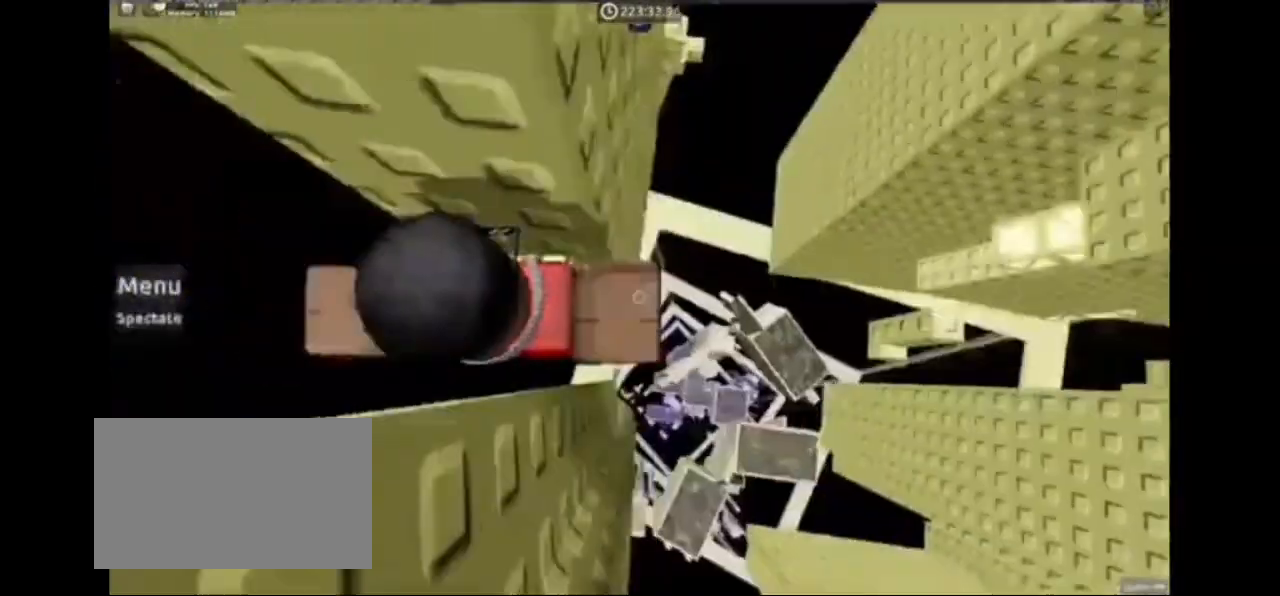
{"keys": ["w"], "mouse": [], "events": [[100, "d", "up"], [100, "space", "up"], [200, "shift", "down"], [267, "shift", "up"], [367, "w", "down"], [433, "w", "up"], [467, "w", "down"]]}
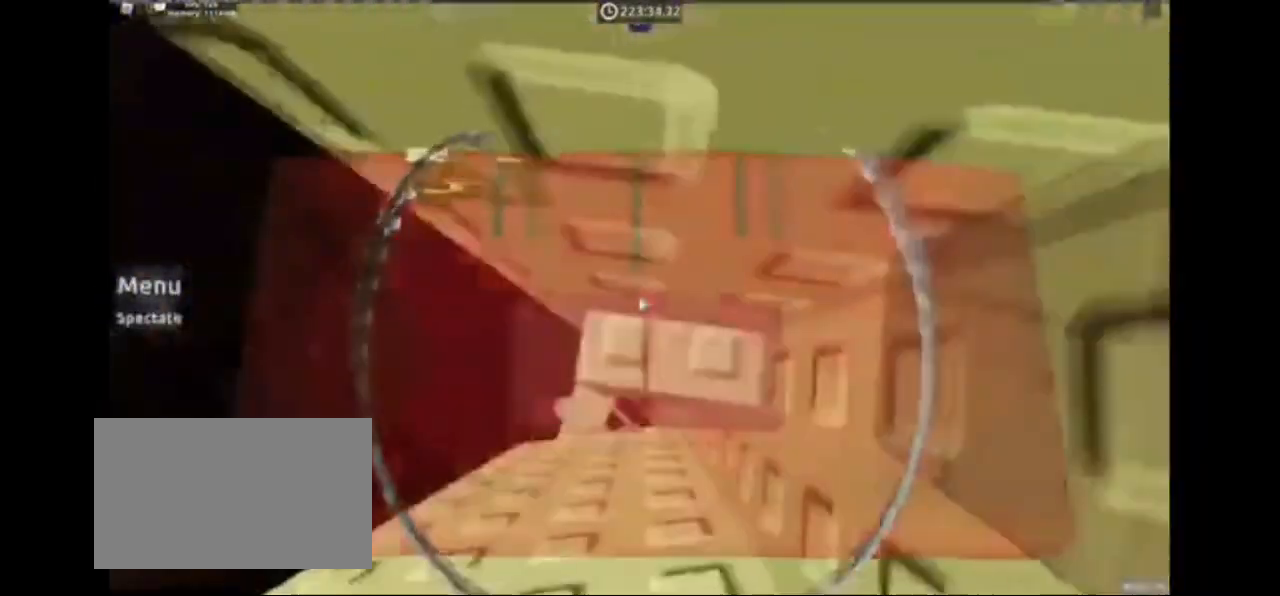
{"keys": [], "mouse": [], "events": [[133, "w", "up"], [300, "a", "down"], [300, "w", "down"], [333, "a", "up"], [333, "w", "up"]]}
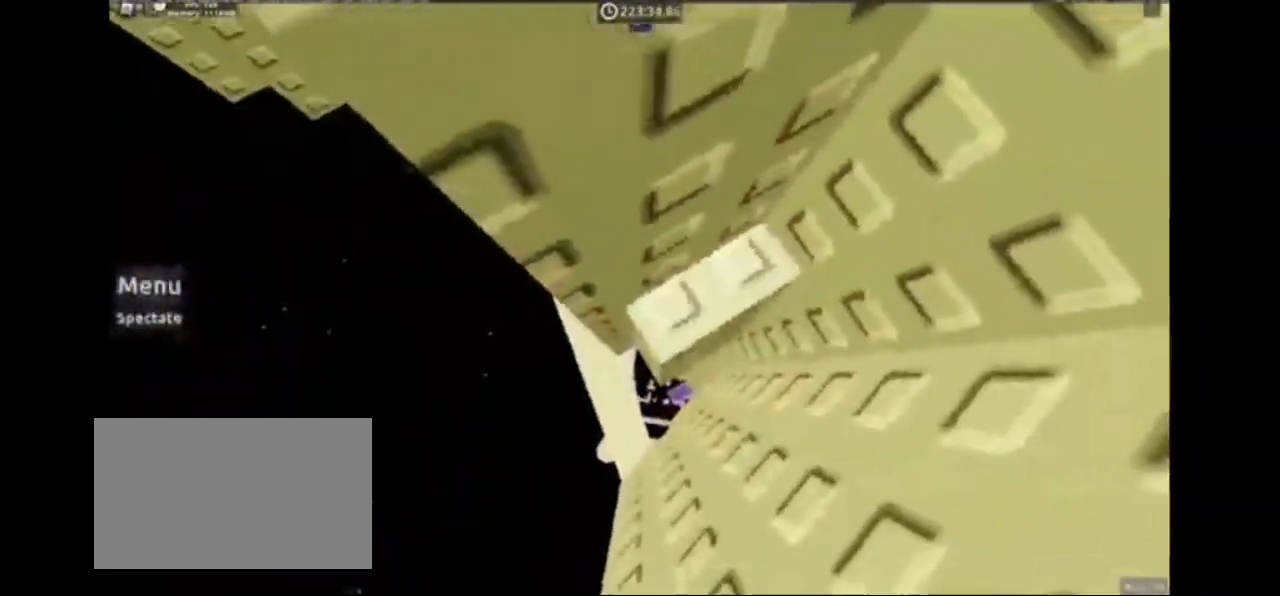
{"keys": [], "mouse": [], "events": [[67, "a", "down"], [67, "w", "down"], [100, "a", "up"], [100, "w", "up"]]}
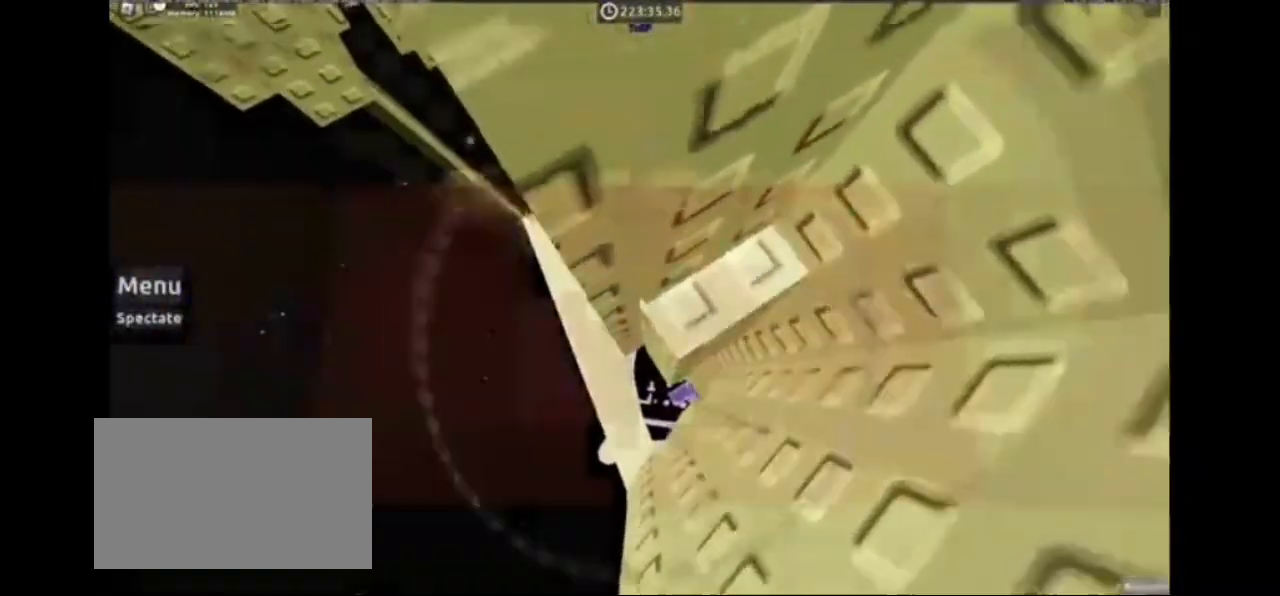
{"keys": ["d"], "mouse": [], "events": [[167, "mouse_right", "down"], [400, "mouse_right", "up"], [467, "d", "down"]]}
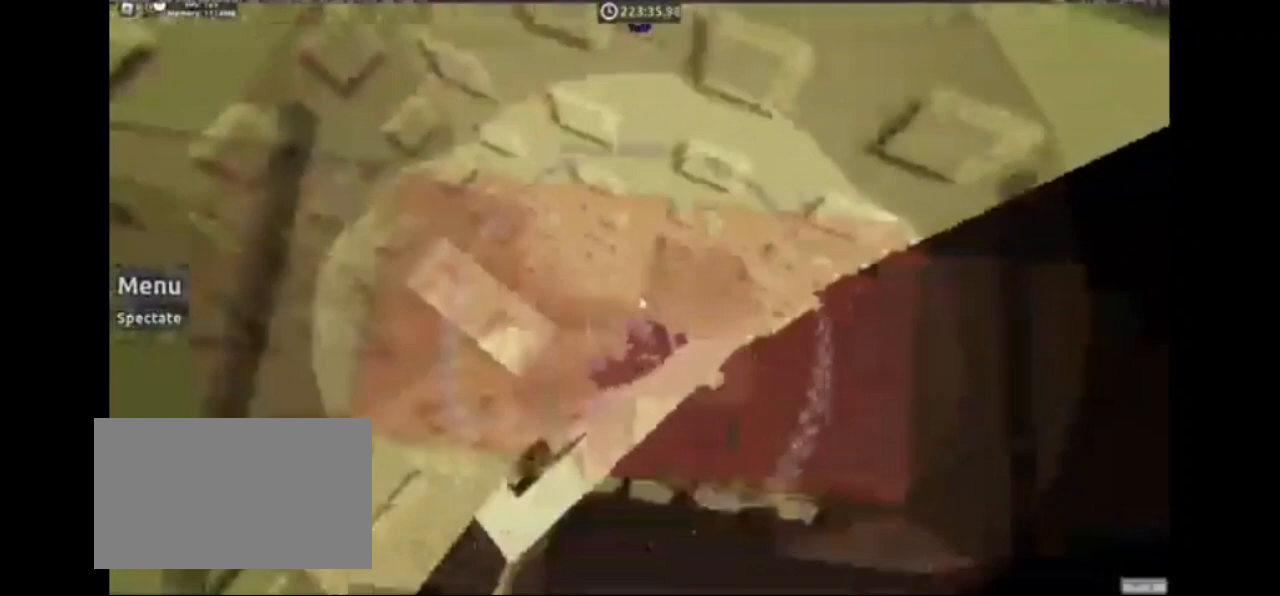
{"keys": ["d"], "mouse": [], "events": [[67, "space", "down"], [100, "space", "up"]]}
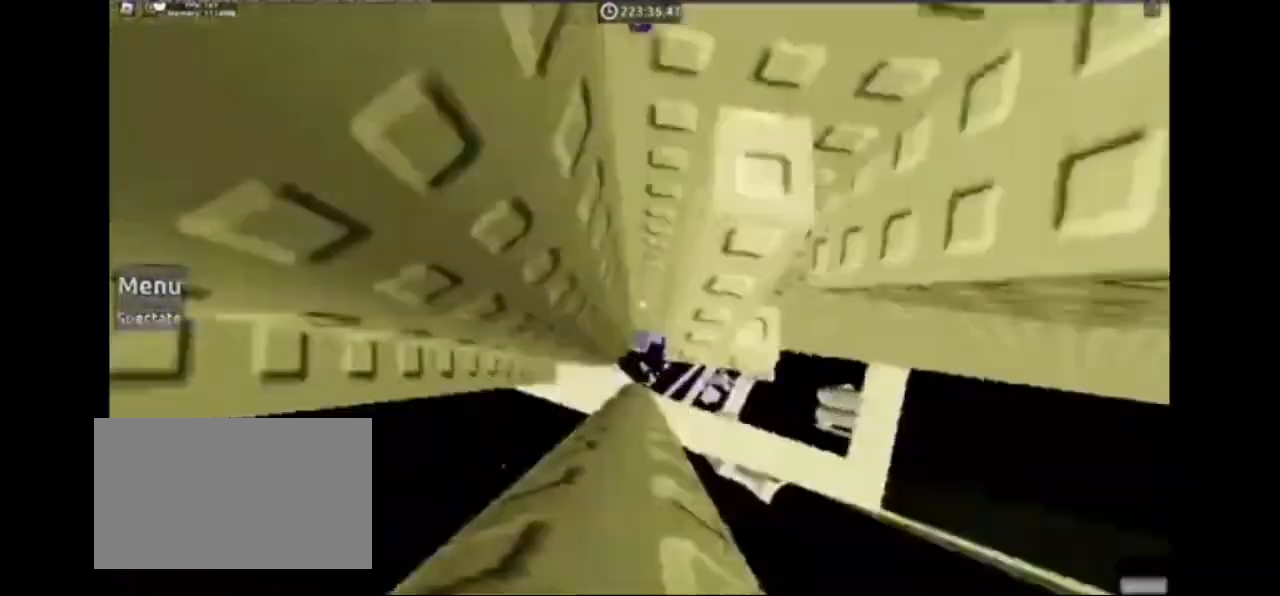
{"keys": [], "mouse": [], "events": [[33, "w", "down"], [200, "d", "up"], [200, "w", "up"], [367, "d", "down"], [400, "d", "up"]]}
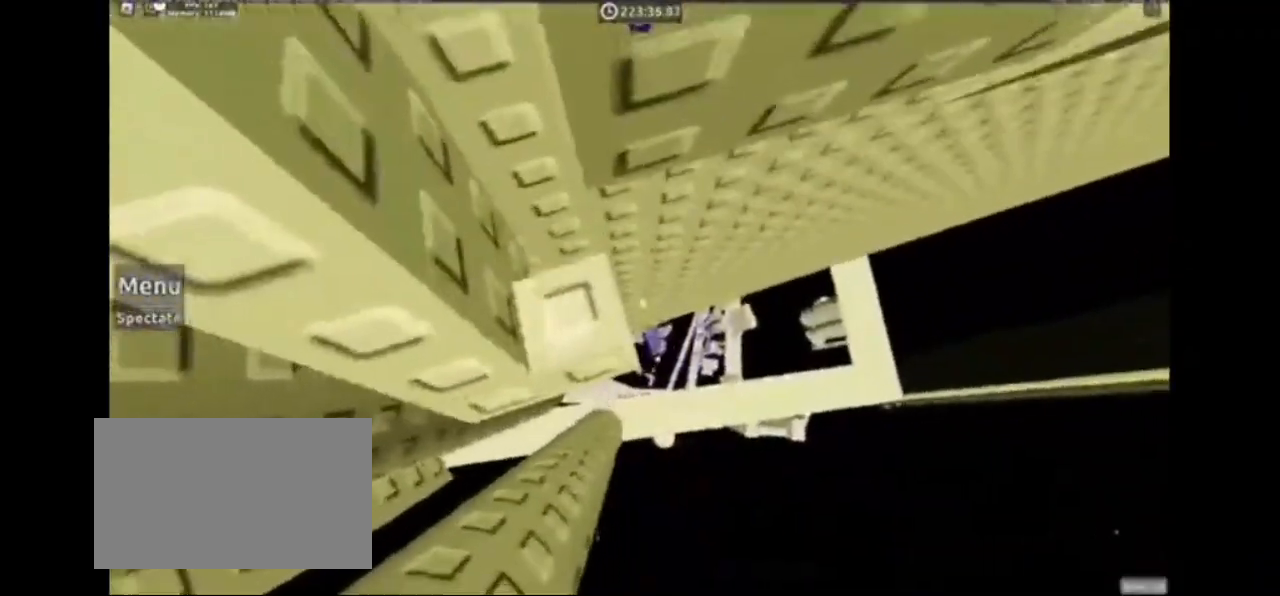
{"keys": ["d"], "mouse": [], "events": [[33, "d", "down"], [167, "space", "down"], [267, "space", "up"]]}
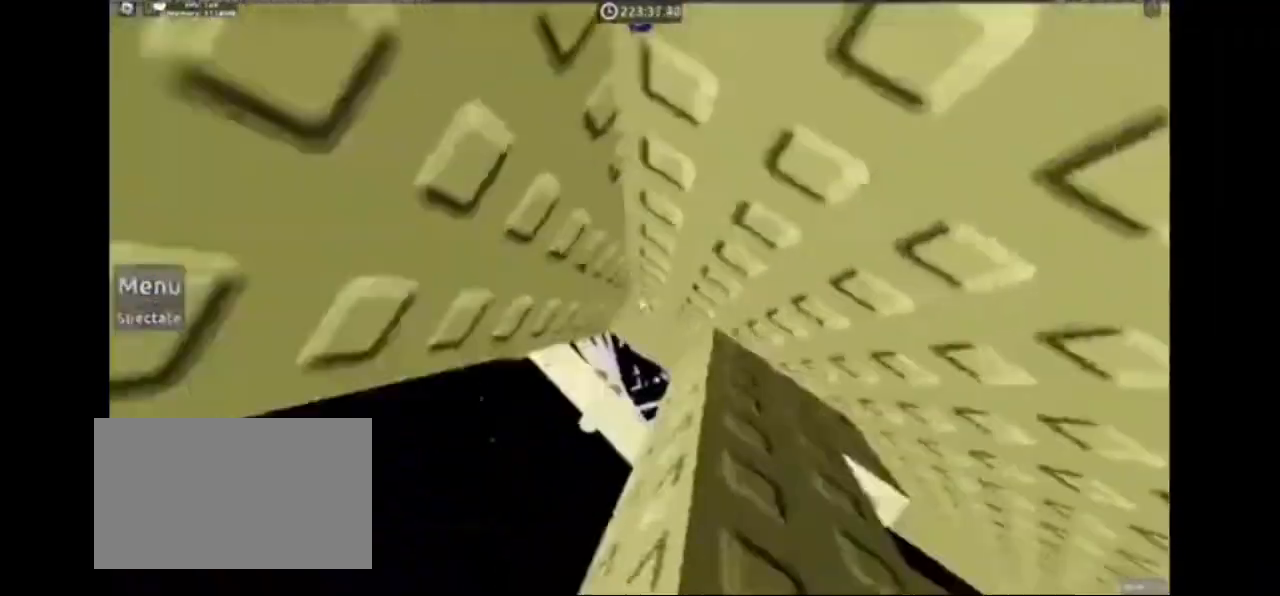
{"keys": [], "mouse": [], "events": [[233, "d", "up"], [333, "w", "down"], [367, "w", "up"]]}
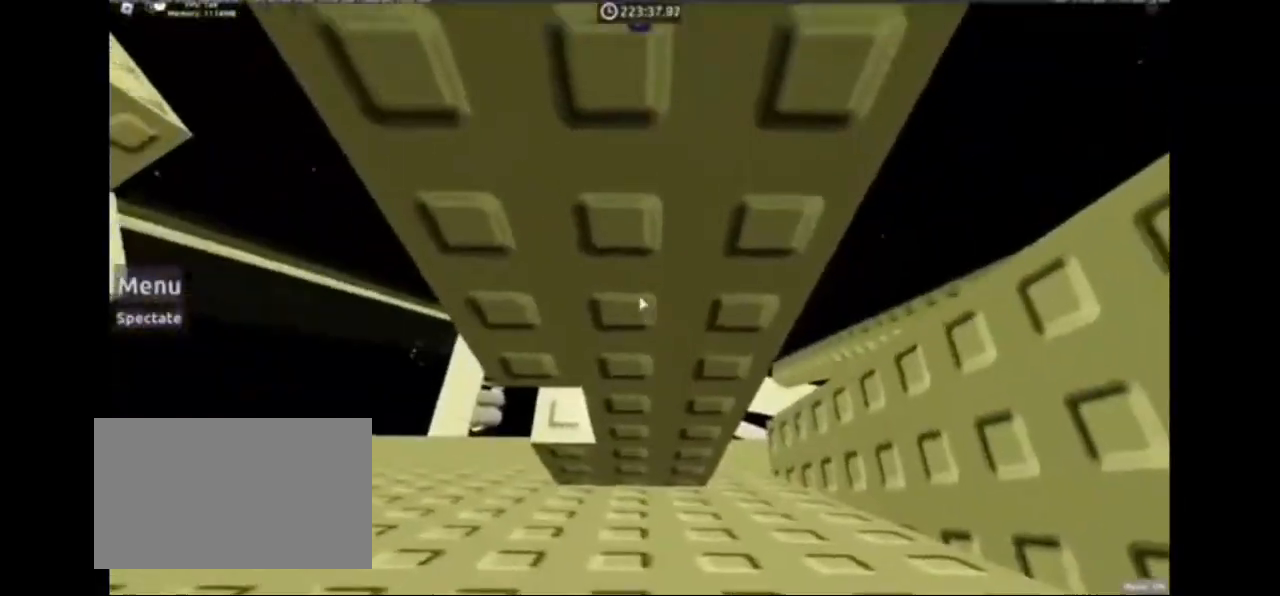
{"keys": [], "mouse": [], "events": [[33, "a", "down"], [67, "a", "up"], [167, "a", "down"], [200, "a", "up"], [433, "w", "down"], [500, "w", "up"]]}
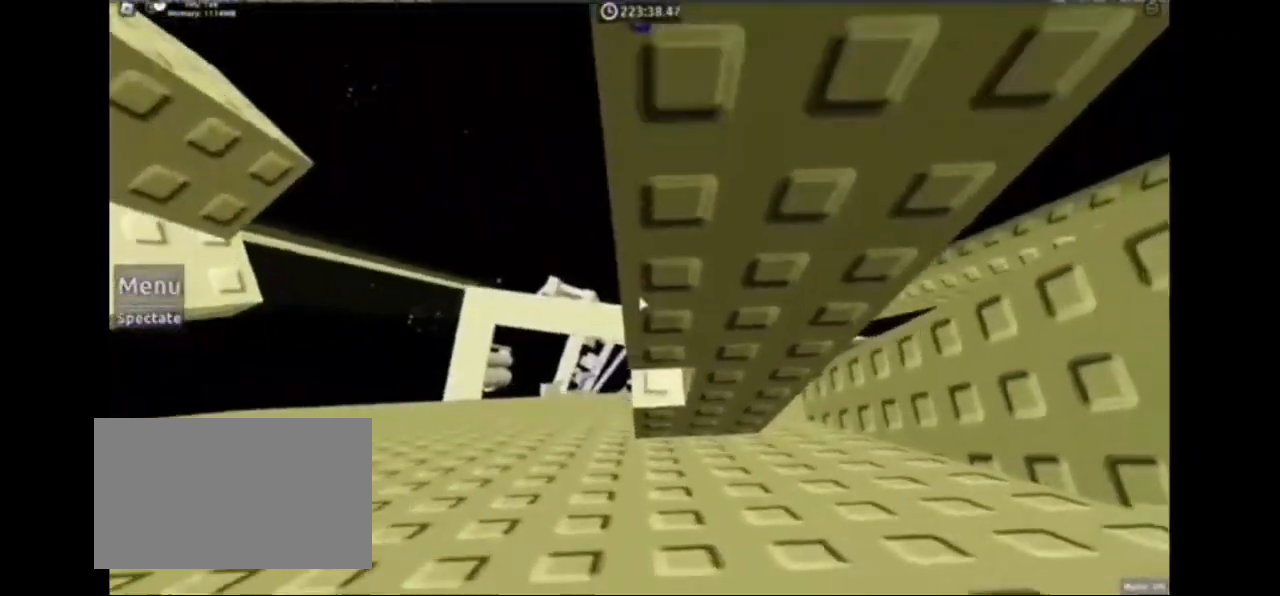
{"keys": [], "mouse": [], "events": [[467, "w", "down"], [500, "w", "up"]]}
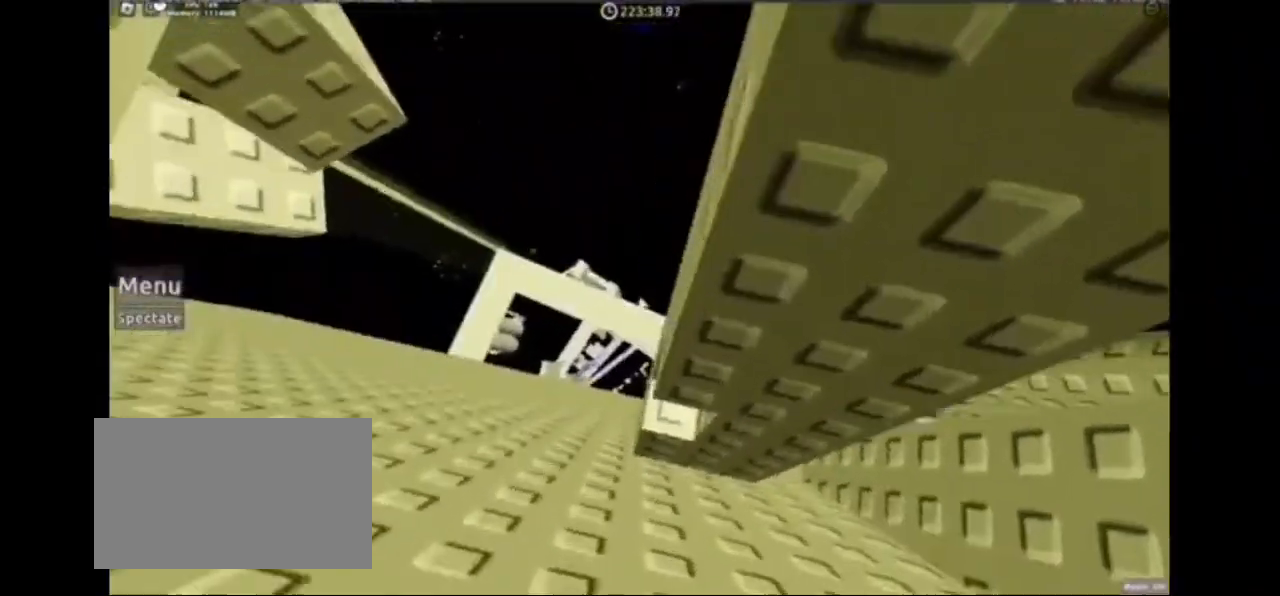
{"keys": [], "mouse": [], "events": [[100, "s", "down"], [200, "s", "up"], [300, "w", "down"], [333, "w", "up"], [433, "s", "down"], [467, "s", "up"]]}
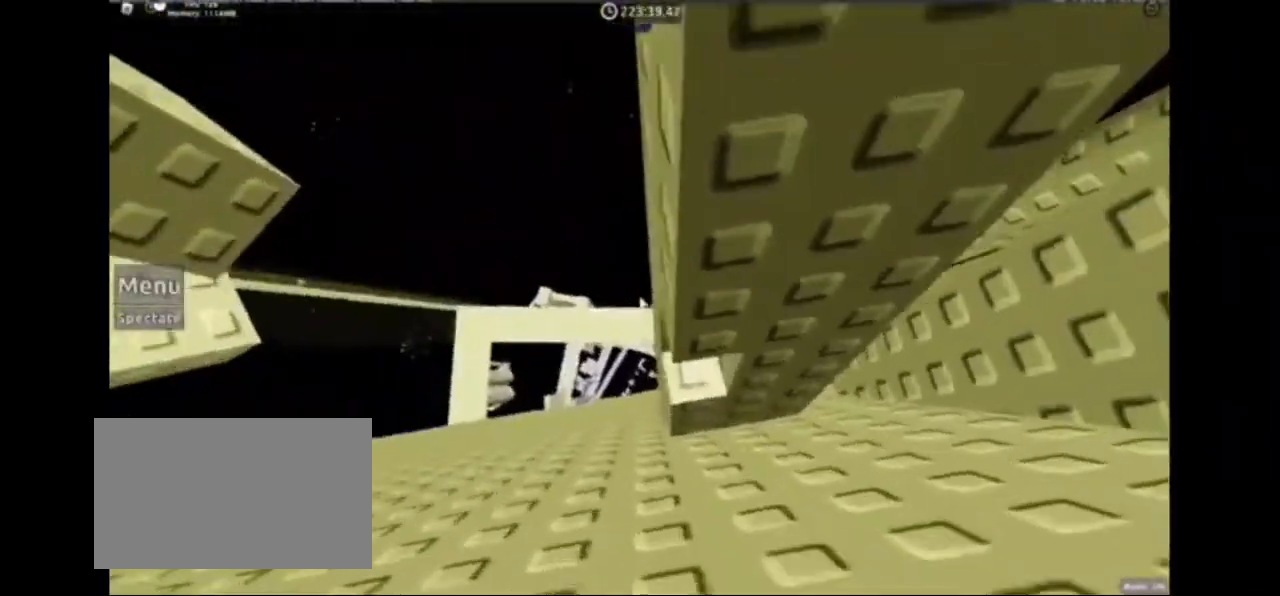
{"keys": ["w"], "mouse": [], "events": [[133, "w", "down"], [167, "w", "up"], [300, "s", "down"], [367, "s", "up"], [500, "w", "down"]]}
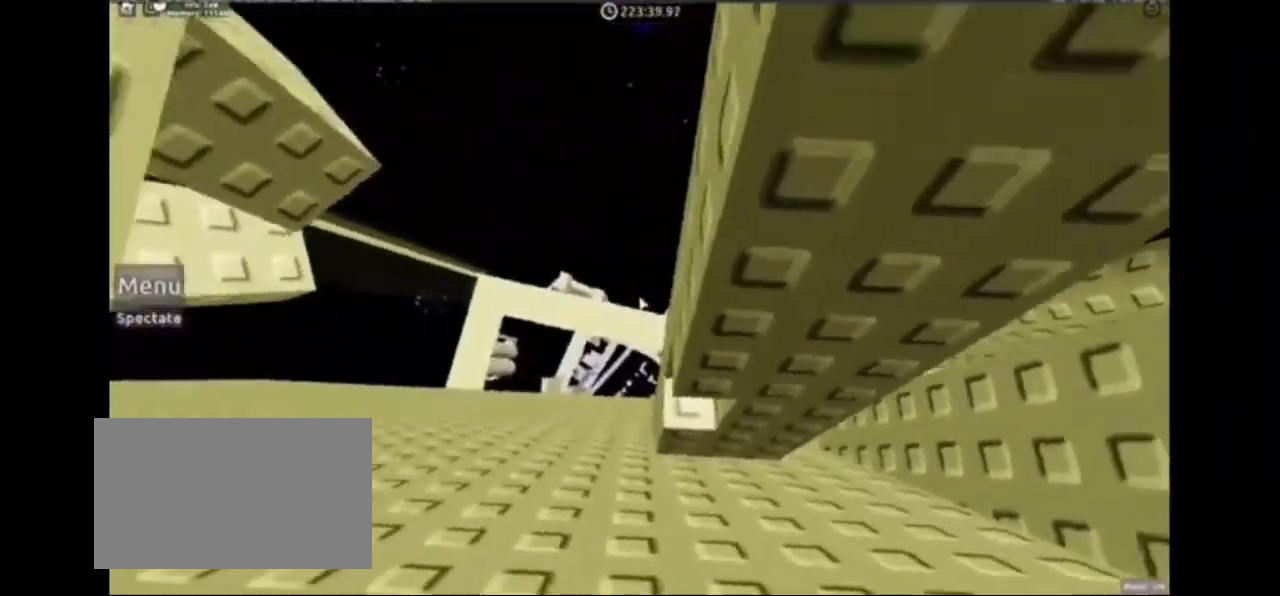
{"keys": [], "mouse": [], "events": [[33, "w", "up"], [133, "s", "down"], [200, "s", "up"], [367, "w", "down"], [433, "w", "up"]]}
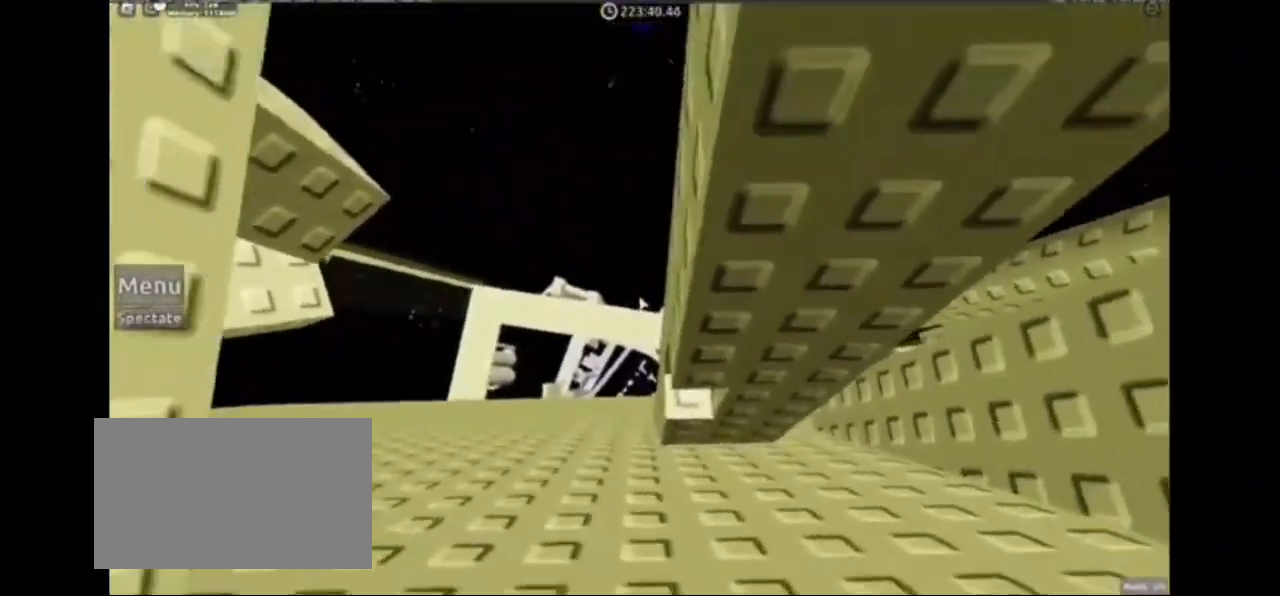
{"keys": [], "mouse": [], "events": [[67, "s", "down"], [100, "s", "up"]]}
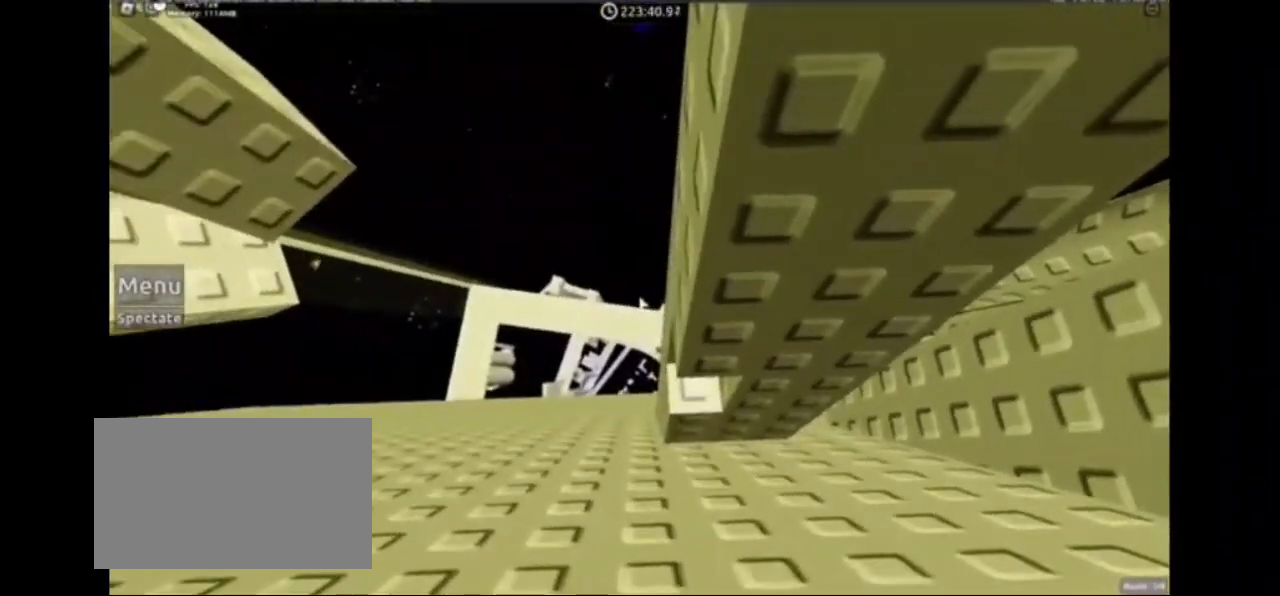
{"keys": [], "mouse": ["right"], "events": [[267, "mouse_right", "down"]]}
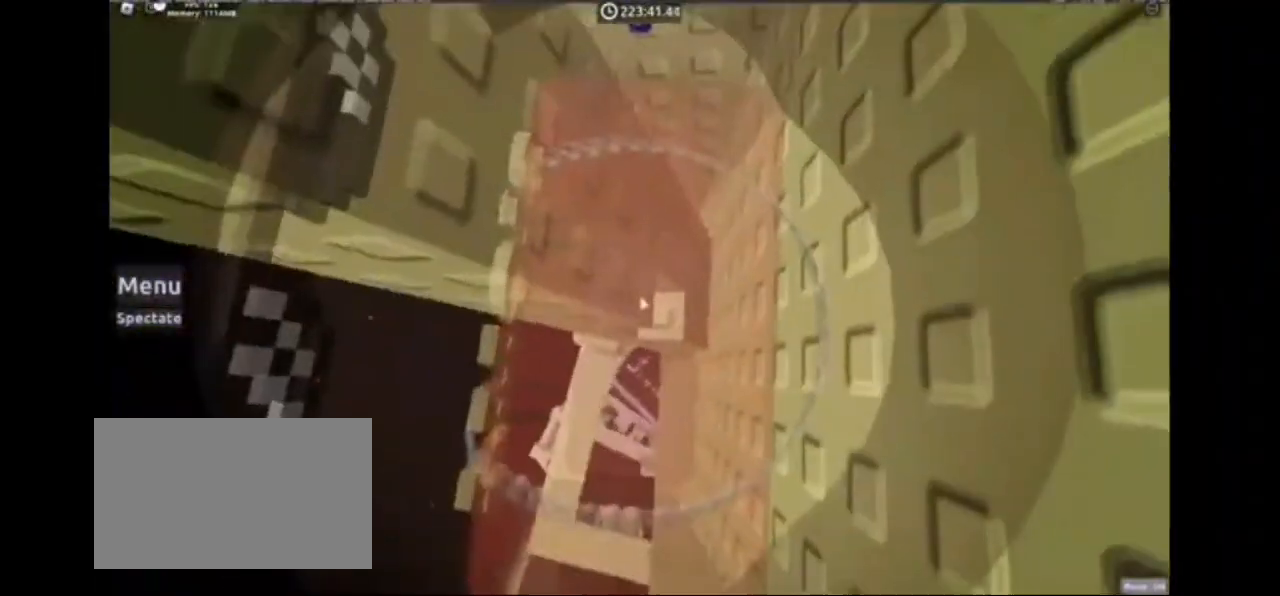
{"keys": [], "mouse": []}
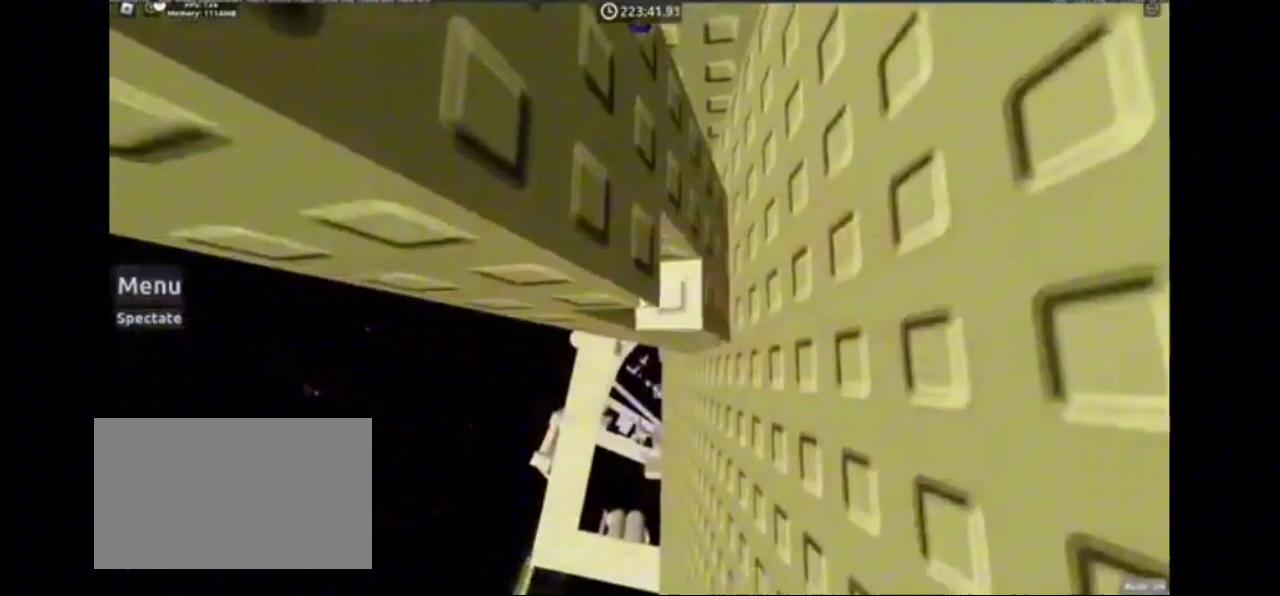
{"keys": [], "mouse": [], "events": [[100, "a", "down"], [167, "a", "up"]]}
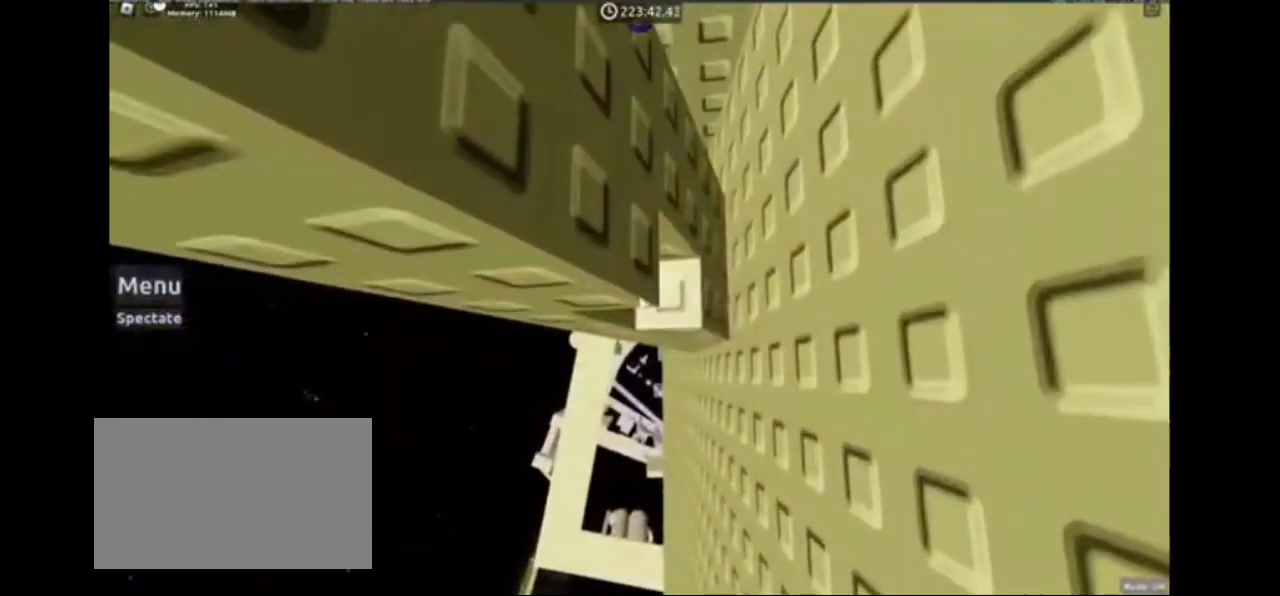
{"keys": [], "mouse": [], "events": [[33, "a", "down"], [67, "a", "up"], [300, "a", "down"], [367, "a", "up"]]}
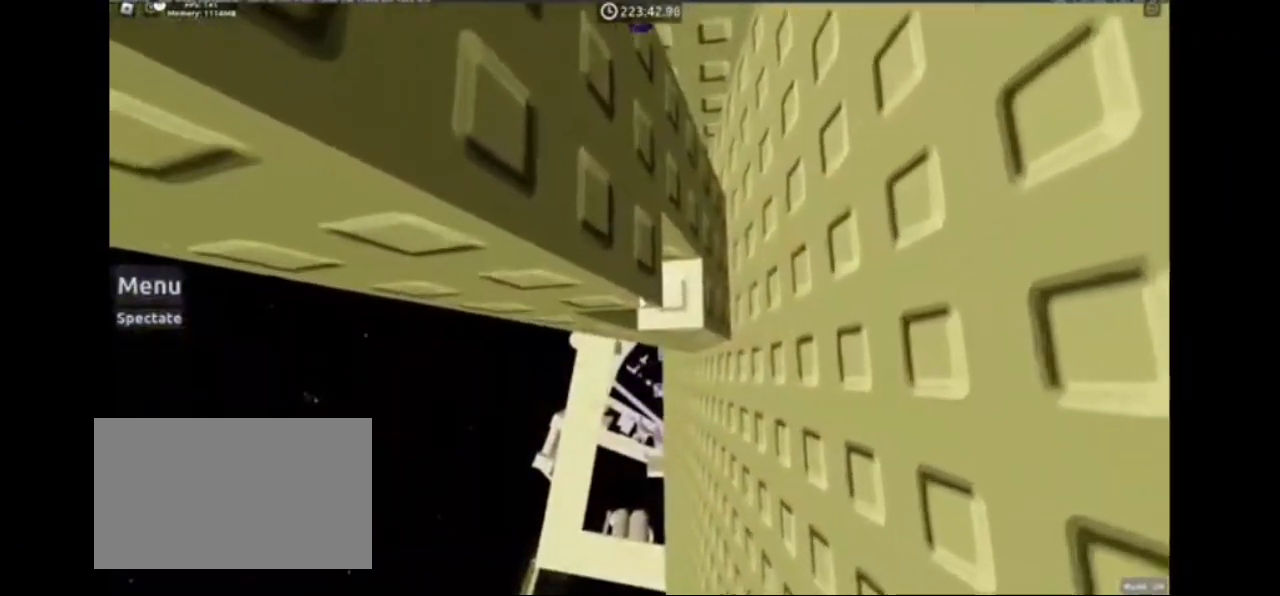
{"keys": ["s"], "mouse": [], "events": [[133, "a", "down"], [167, "a", "up"], [500, "s", "down"]]}